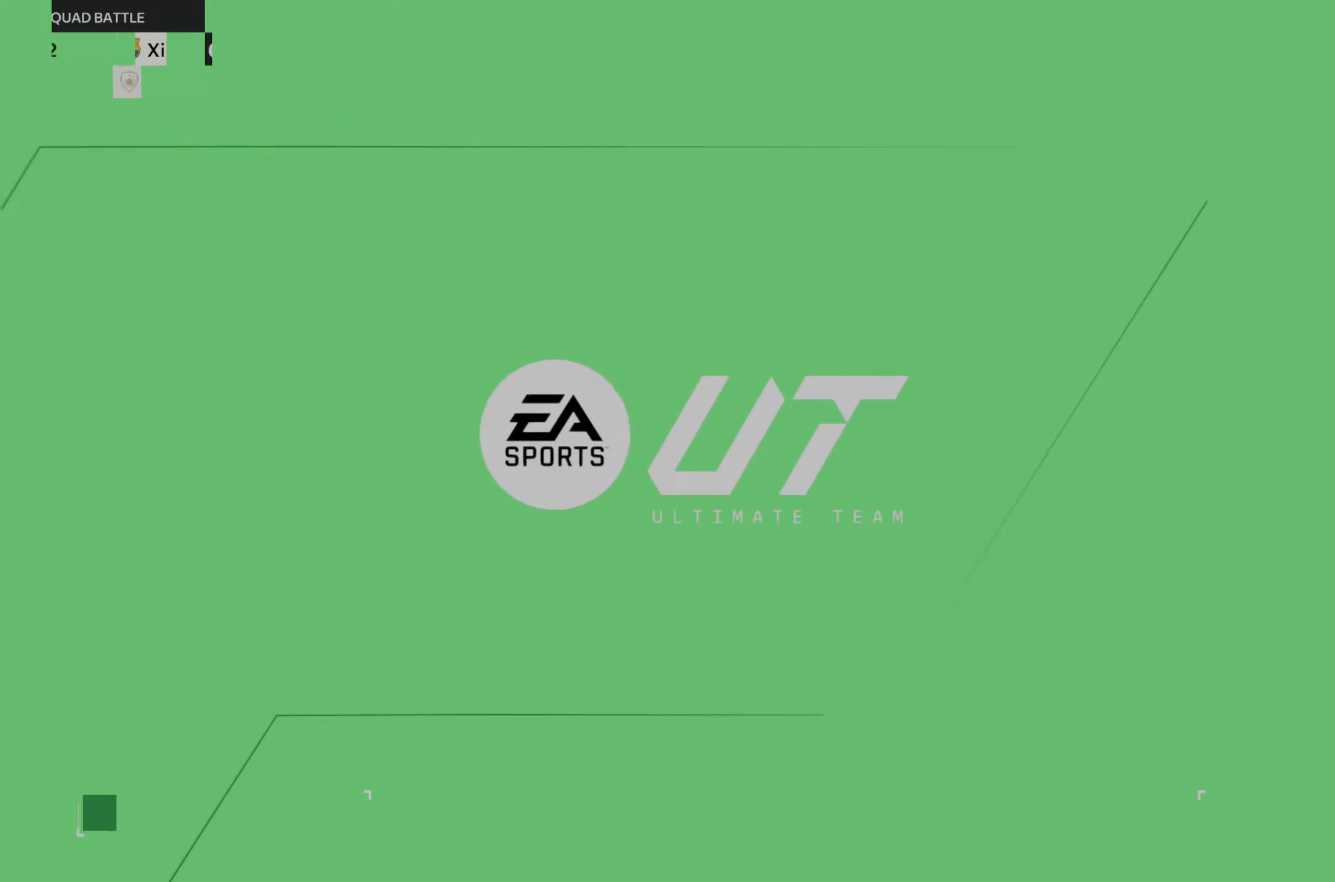
Gameplay with a controller (Xbox layout); each line is a JSON object with the inputs held at the frame after it (dt_ms = milliseconds from this image to that frame). "events" lists button and stick changes between this image and that frame as [ms after this image, input, new state], when the widget could be followed in between. Not read: L3 R3.
{"dt_ms": 500, "buttons": [], "left_stick": "center", "right_stick": "center", "events": []}
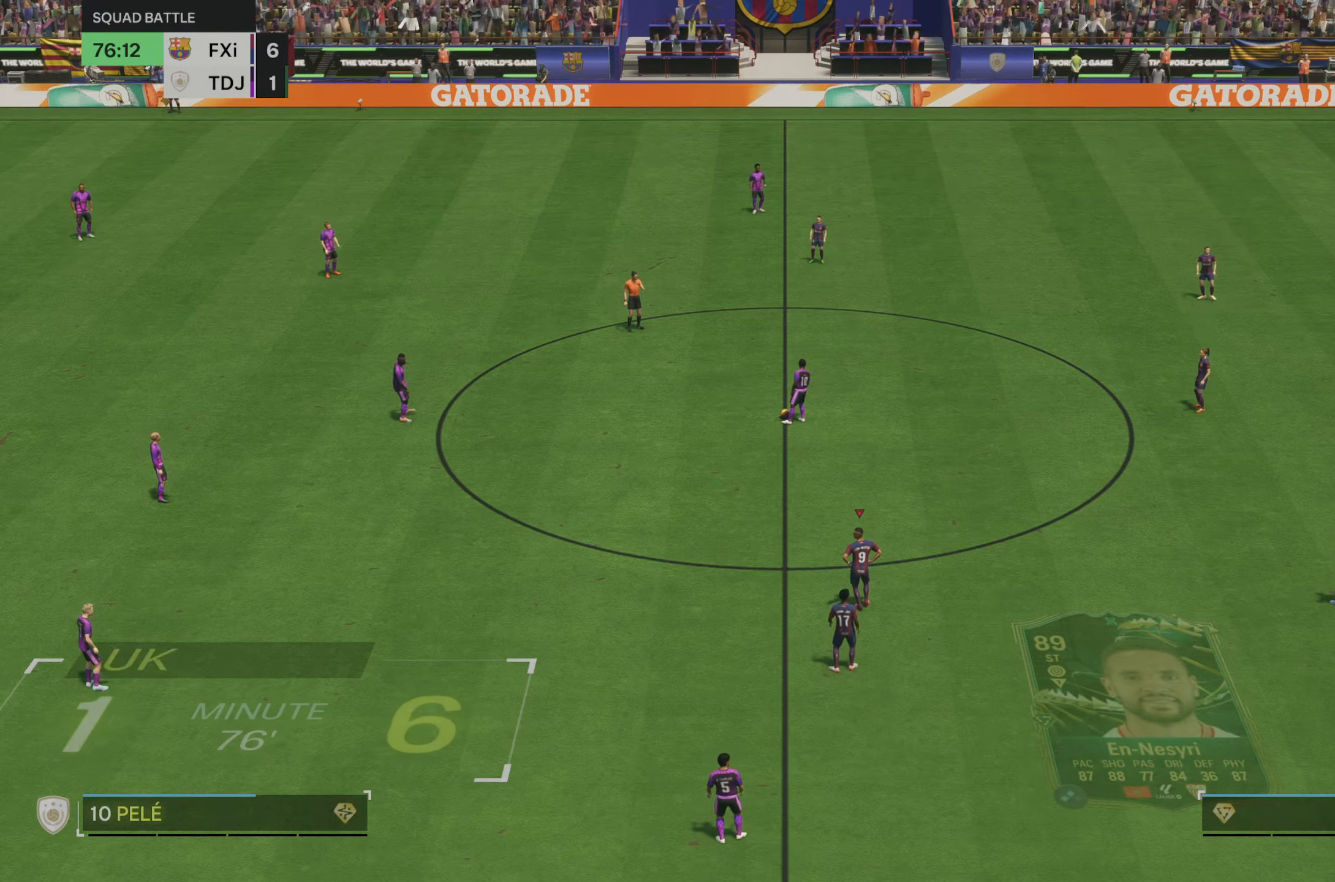
{"dt_ms": 500, "buttons": [], "left_stick": "center", "right_stick": "center", "events": []}
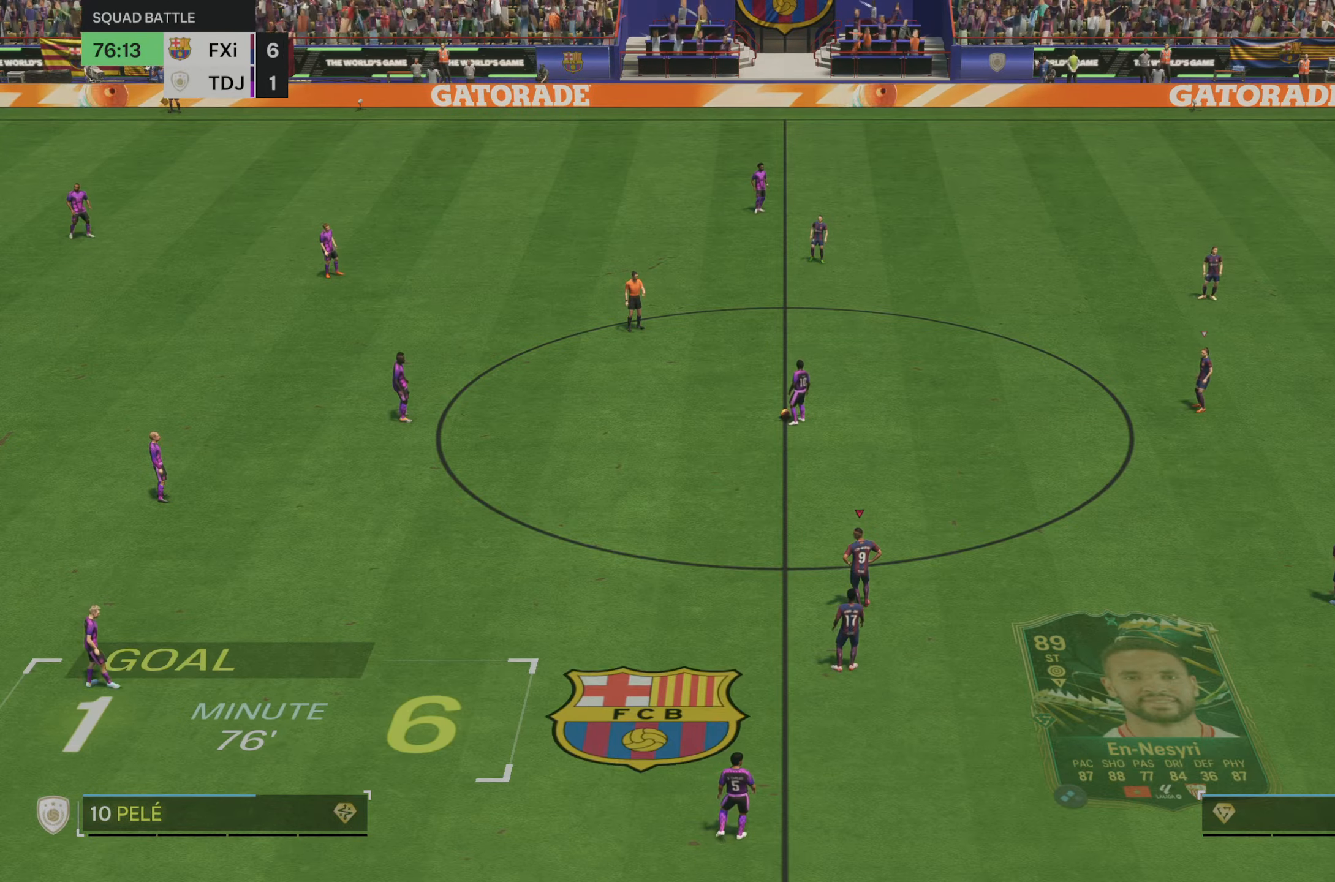
{"dt_ms": 500, "buttons": [], "left_stick": "center", "right_stick": "center", "events": []}
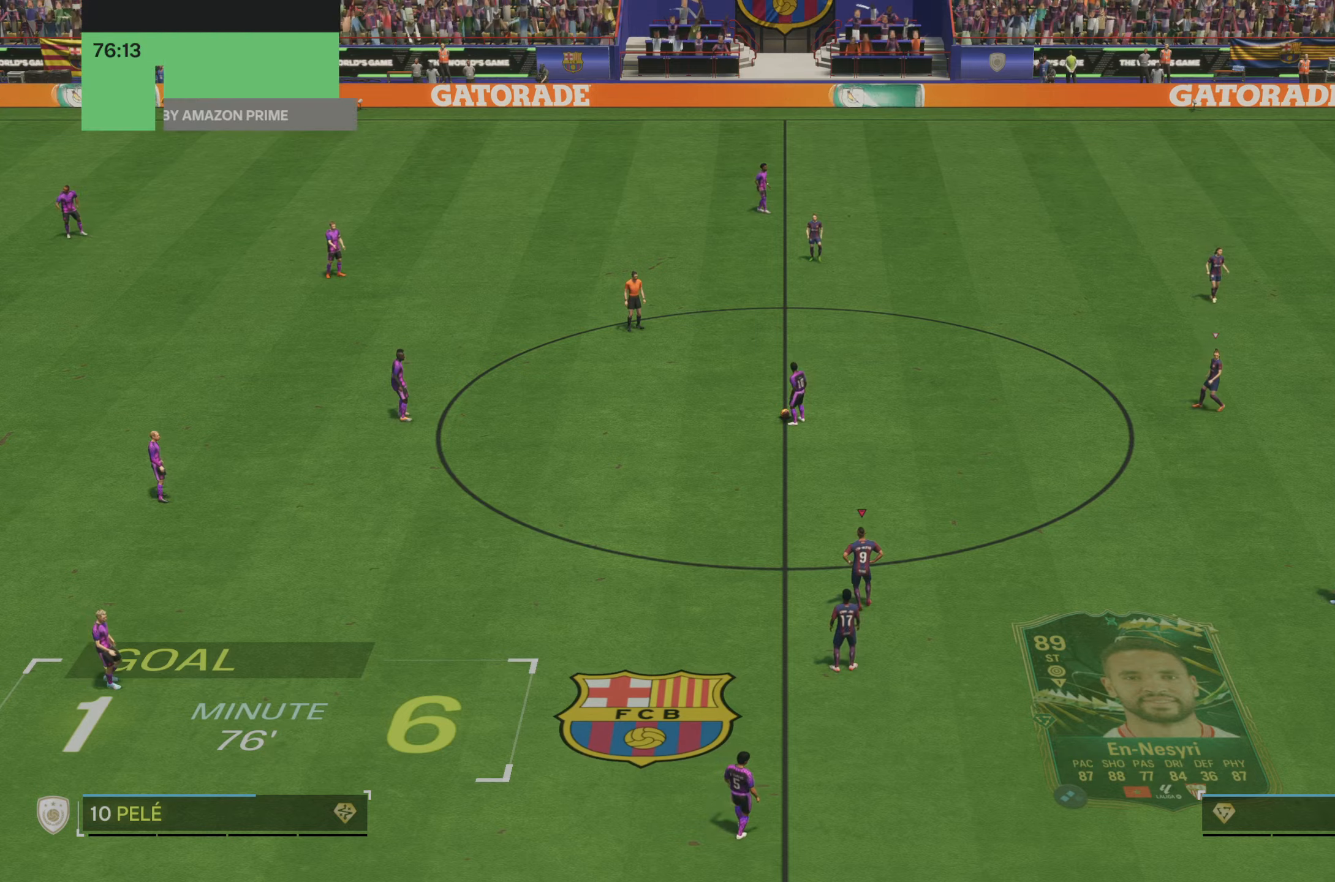
{"dt_ms": 500, "buttons": [], "left_stick": "down", "right_stick": "center", "events": [[350, "right_stick", "down"], [383, "left_stick", "down"], [417, "right_stick", "center"]]}
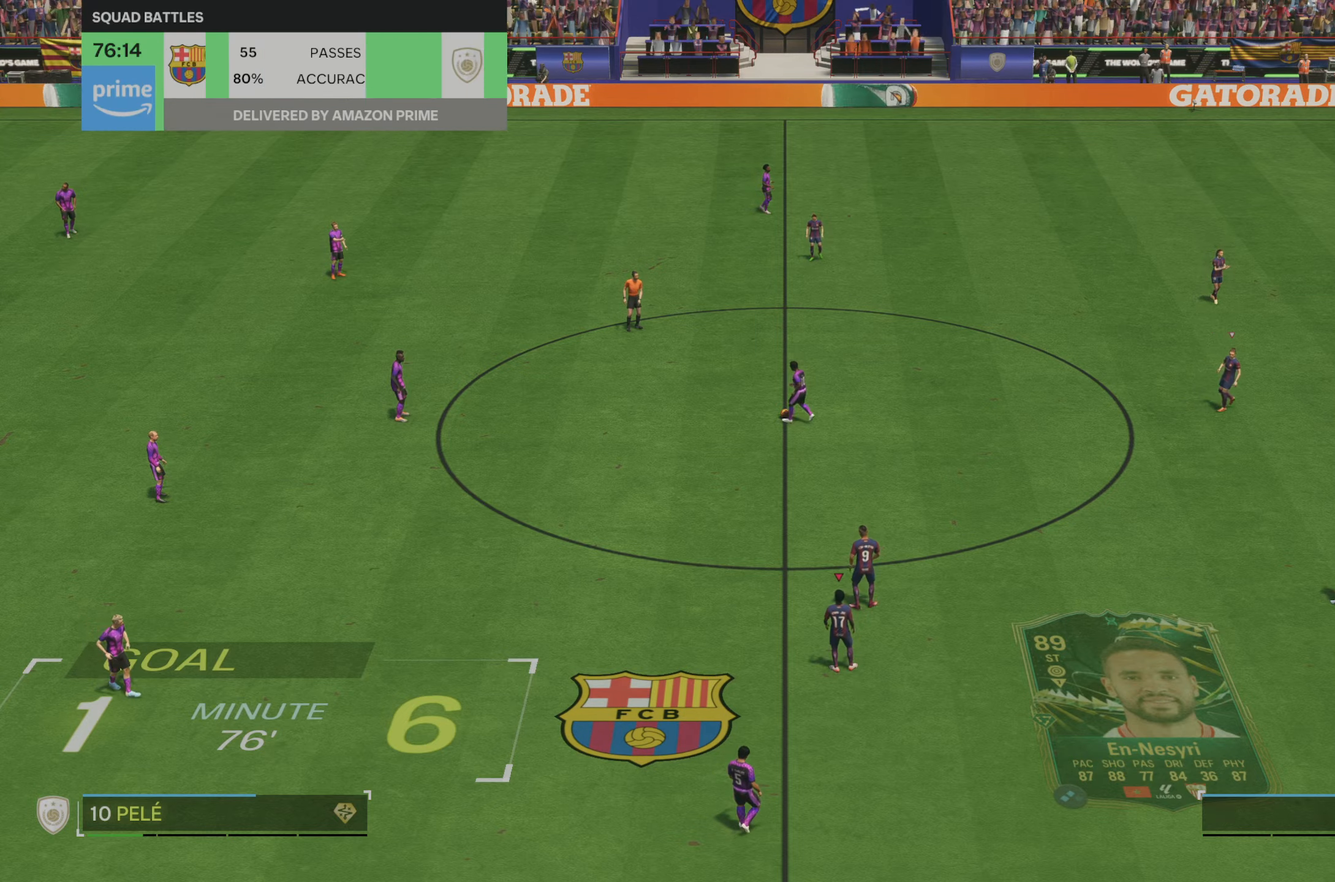
{"dt_ms": 500, "buttons": [], "left_stick": "down-left", "right_stick": "center", "events": [[383, "left_stick", "down-left"]]}
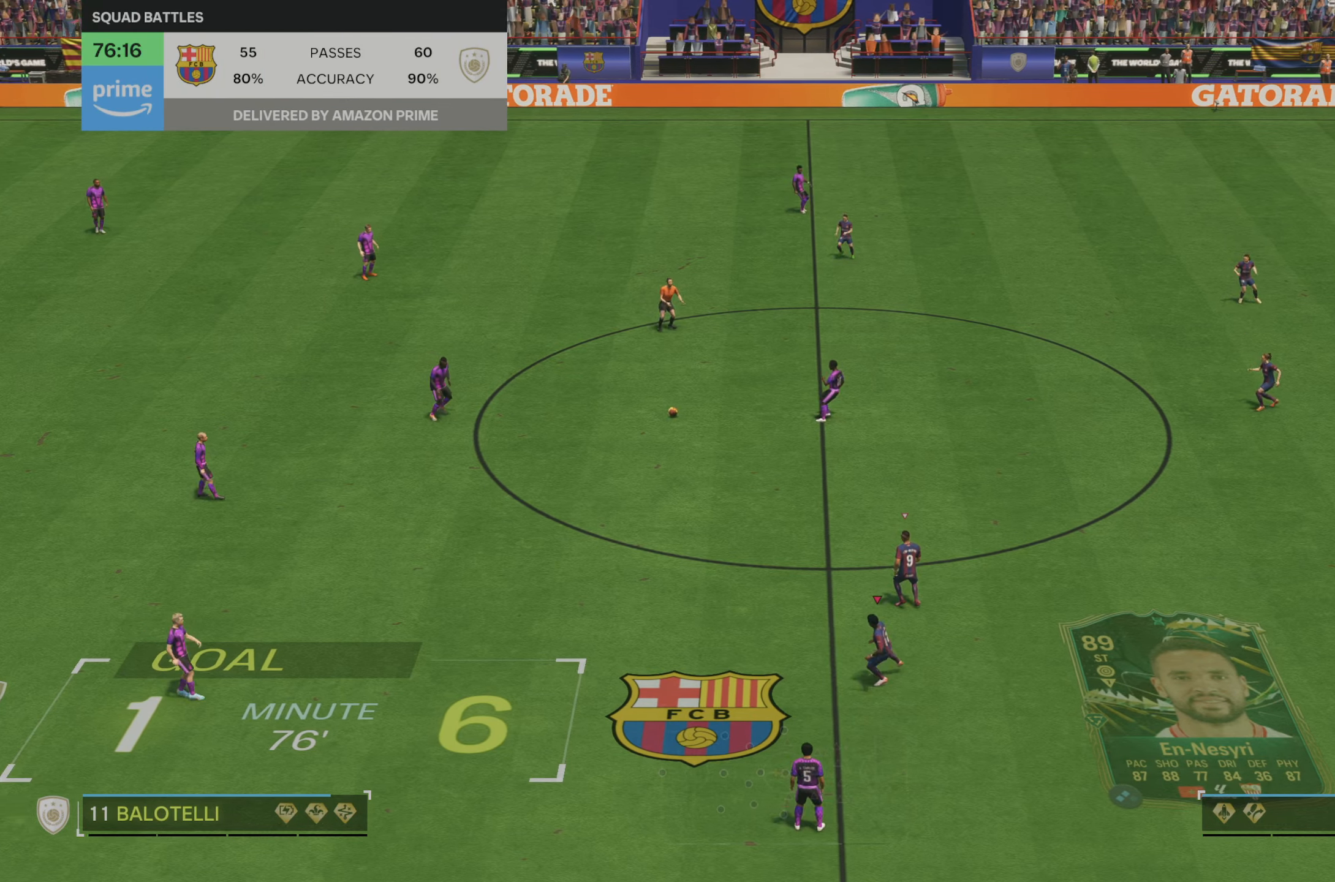
{"dt_ms": 500, "buttons": ["R2"], "left_stick": "left", "right_stick": "center", "events": [[183, "left_stick", "left"], [333, "R2", "down"]]}
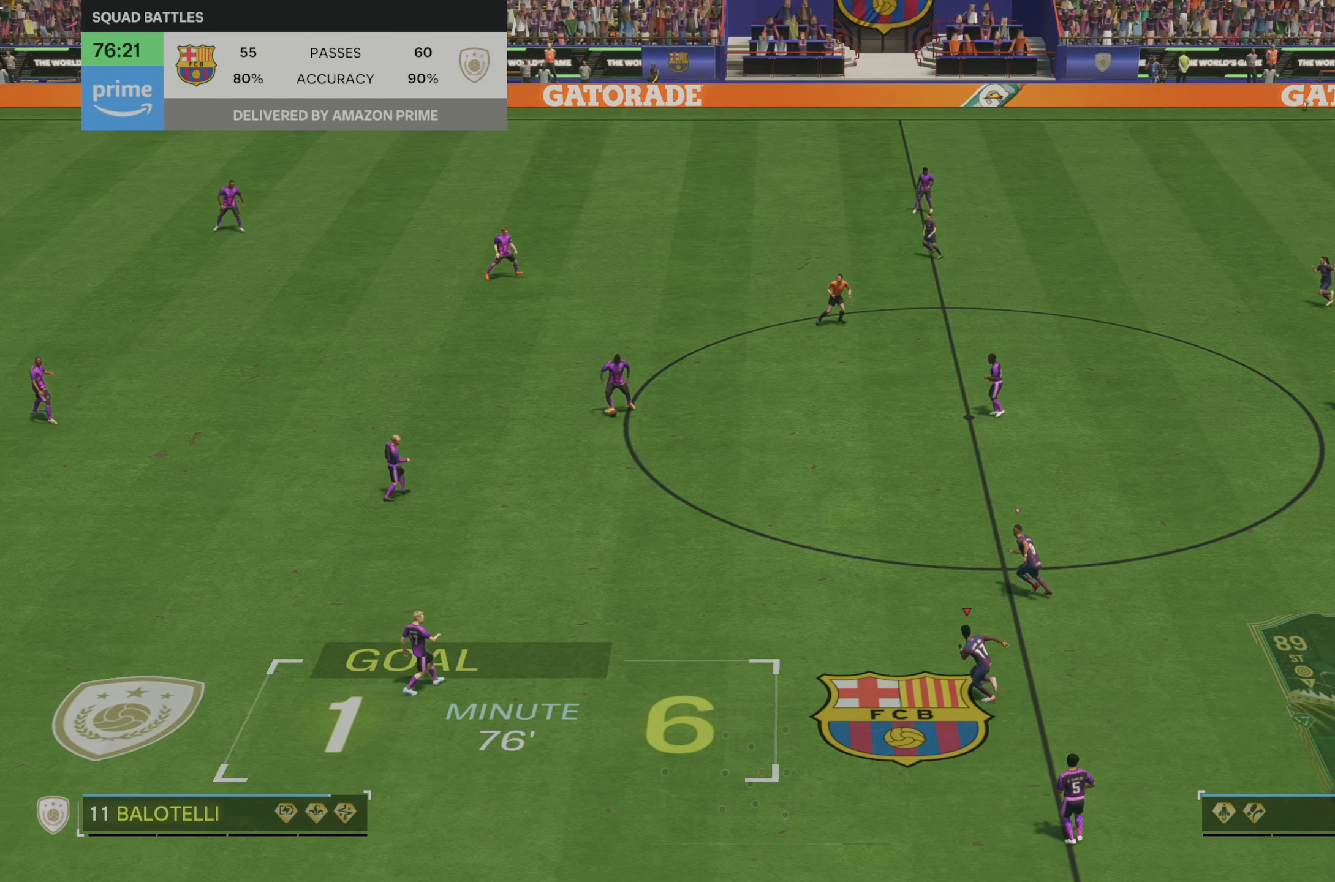
{"dt_ms": 500, "buttons": [], "left_stick": "up-left", "right_stick": "down", "events": [[83, "left_stick", "up-left"], [300, "R2", "up"], [450, "right_stick", "down"]]}
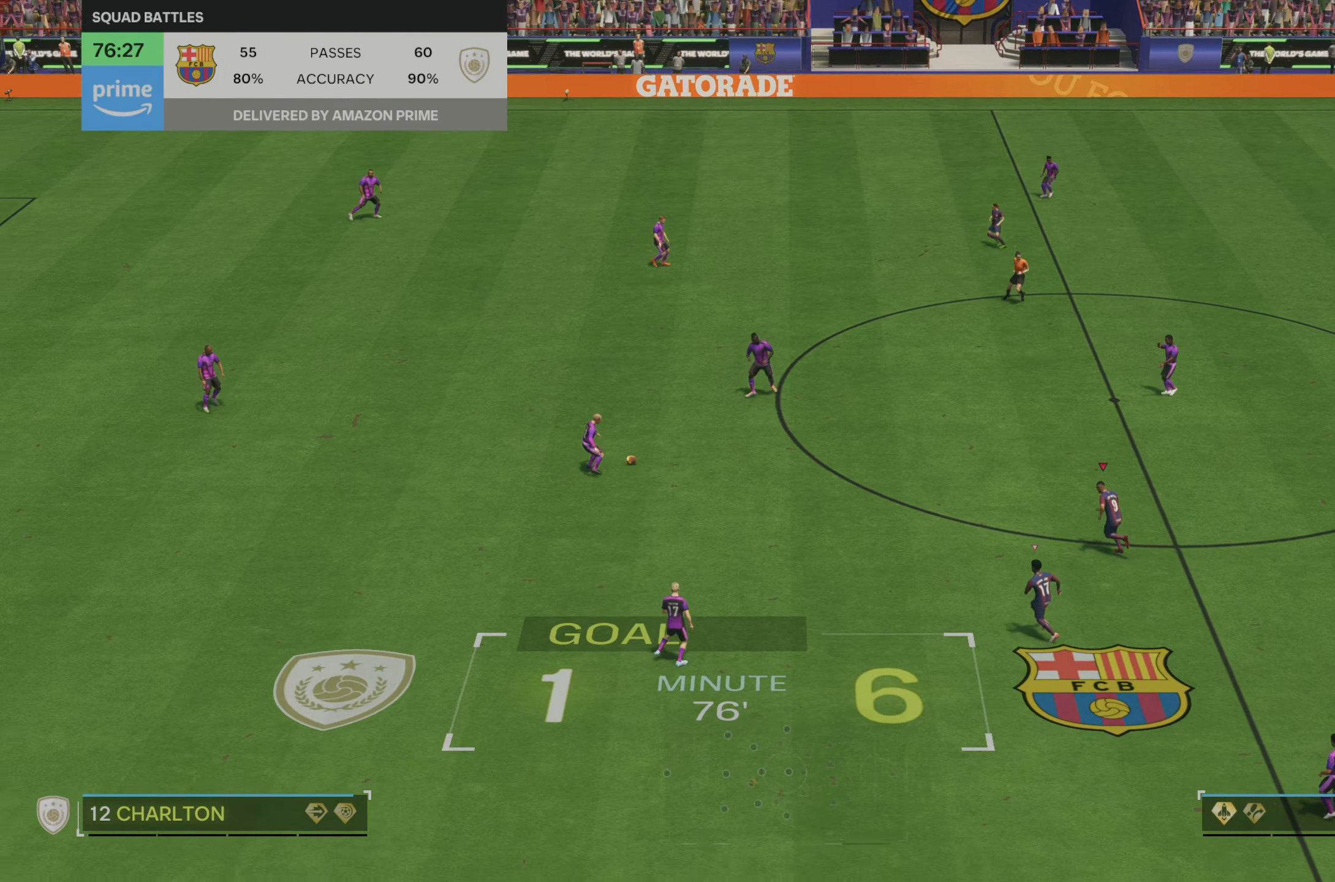
{"dt_ms": 500, "buttons": [], "left_stick": "up-left", "right_stick": "center", "events": [[50, "right_stick", "center"]]}
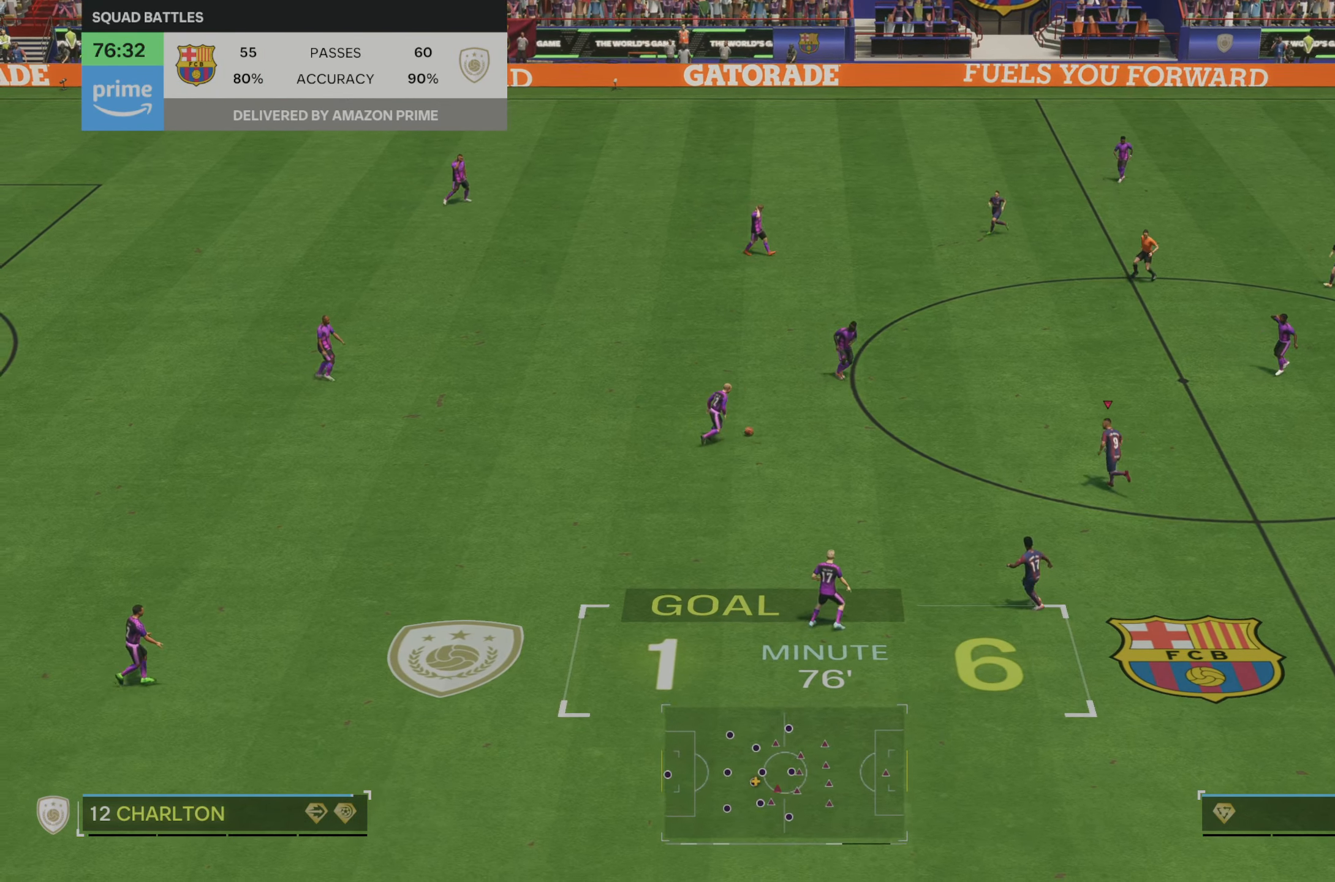
{"dt_ms": 500, "buttons": ["R2"], "left_stick": "up-left", "right_stick": "center", "events": [[117, "R2", "down"]]}
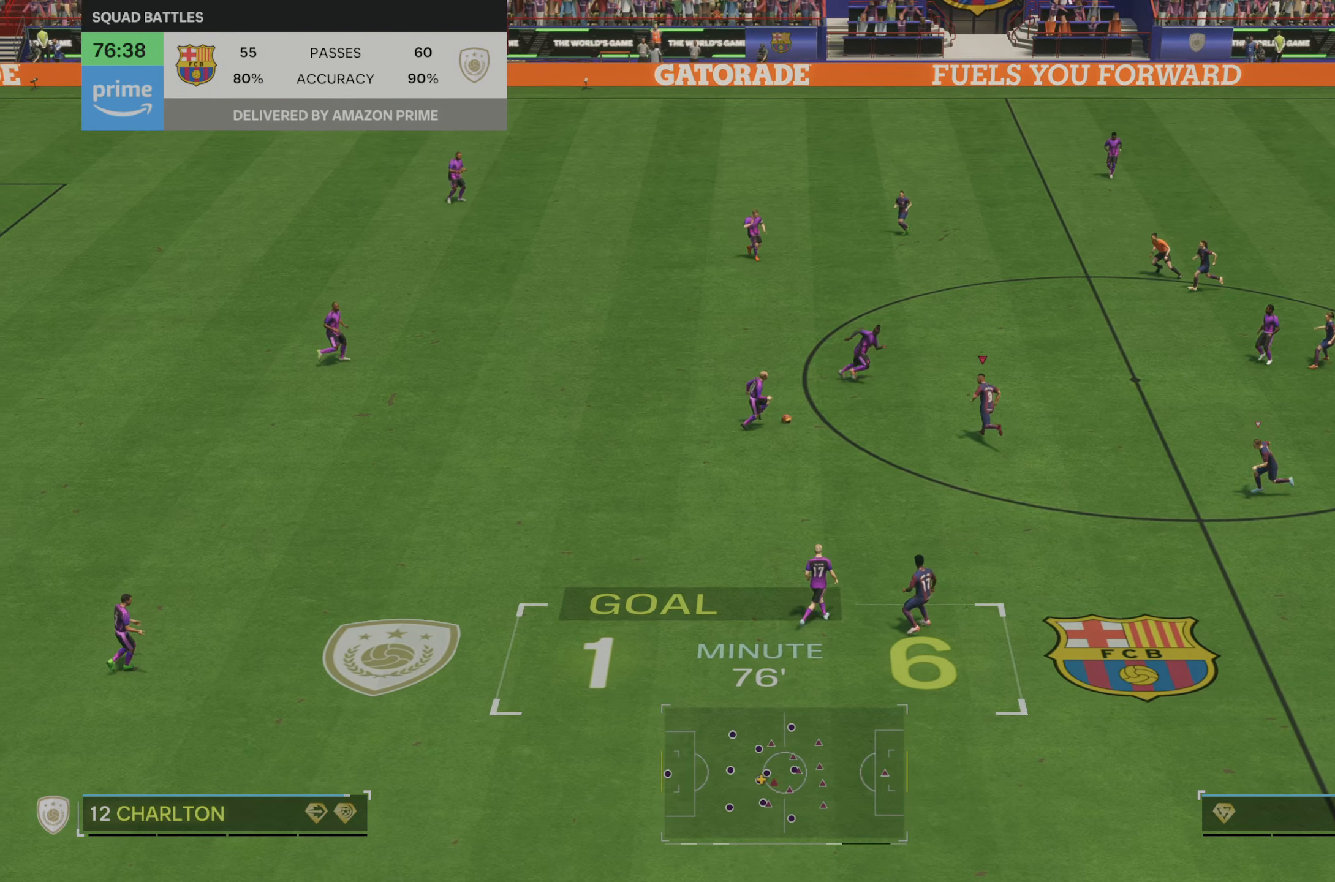
{"dt_ms": 500, "buttons": [], "left_stick": "center", "right_stick": "center", "events": [[150, "left_stick", "left"], [167, "R2", "up"], [417, "left_stick", "center"]]}
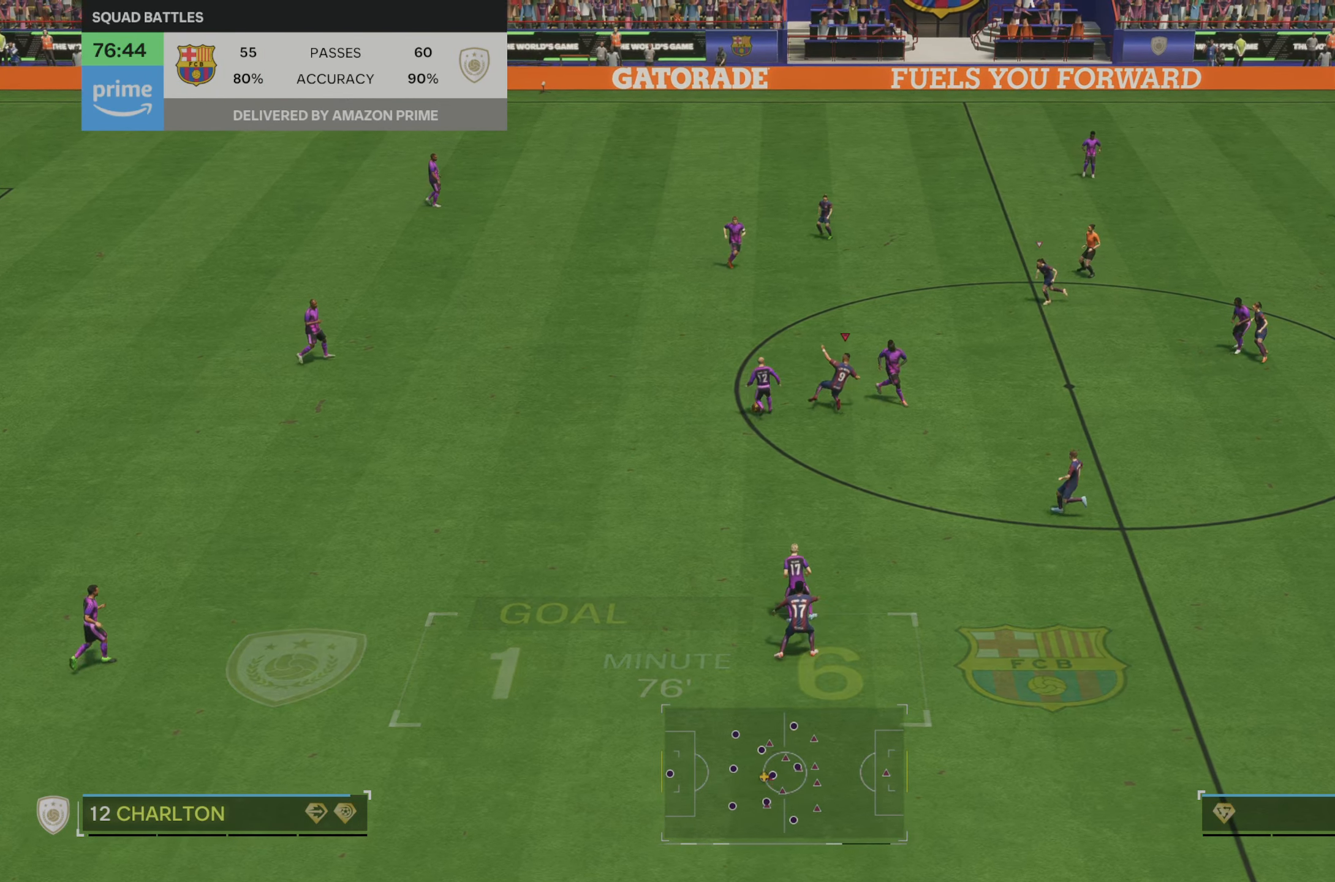
{"dt_ms": 500, "buttons": [], "left_stick": "center", "right_stick": "center", "events": []}
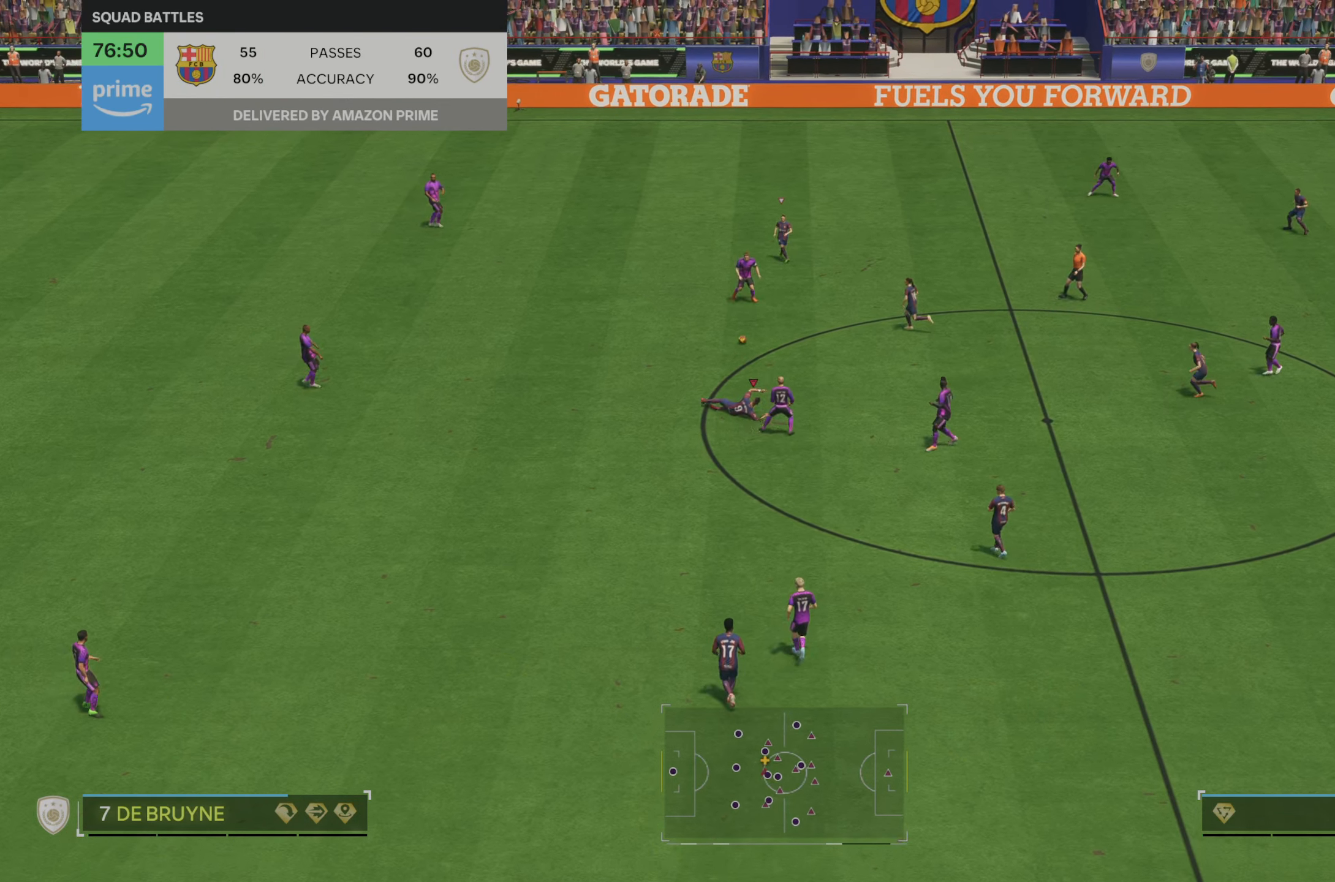
{"dt_ms": 500, "buttons": [], "left_stick": "center", "right_stick": "center", "events": [[383, "DPAD_DOWN", "down"], [450, "DPAD_DOWN", "up"]]}
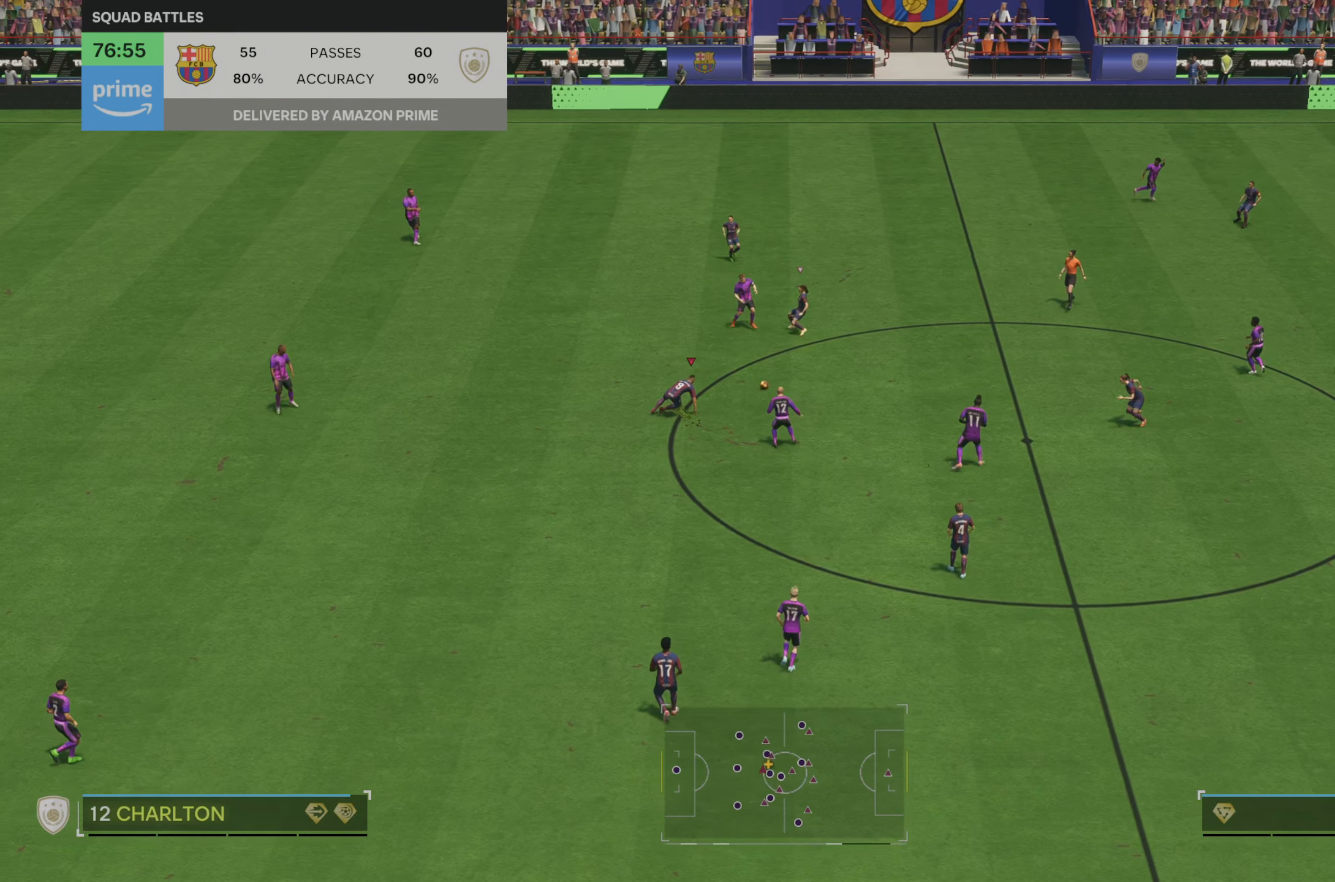
{"dt_ms": 500, "buttons": [], "left_stick": "center", "right_stick": "center", "events": [[50, "DPAD_DOWN", "down"], [117, "DPAD_DOWN", "up"]]}
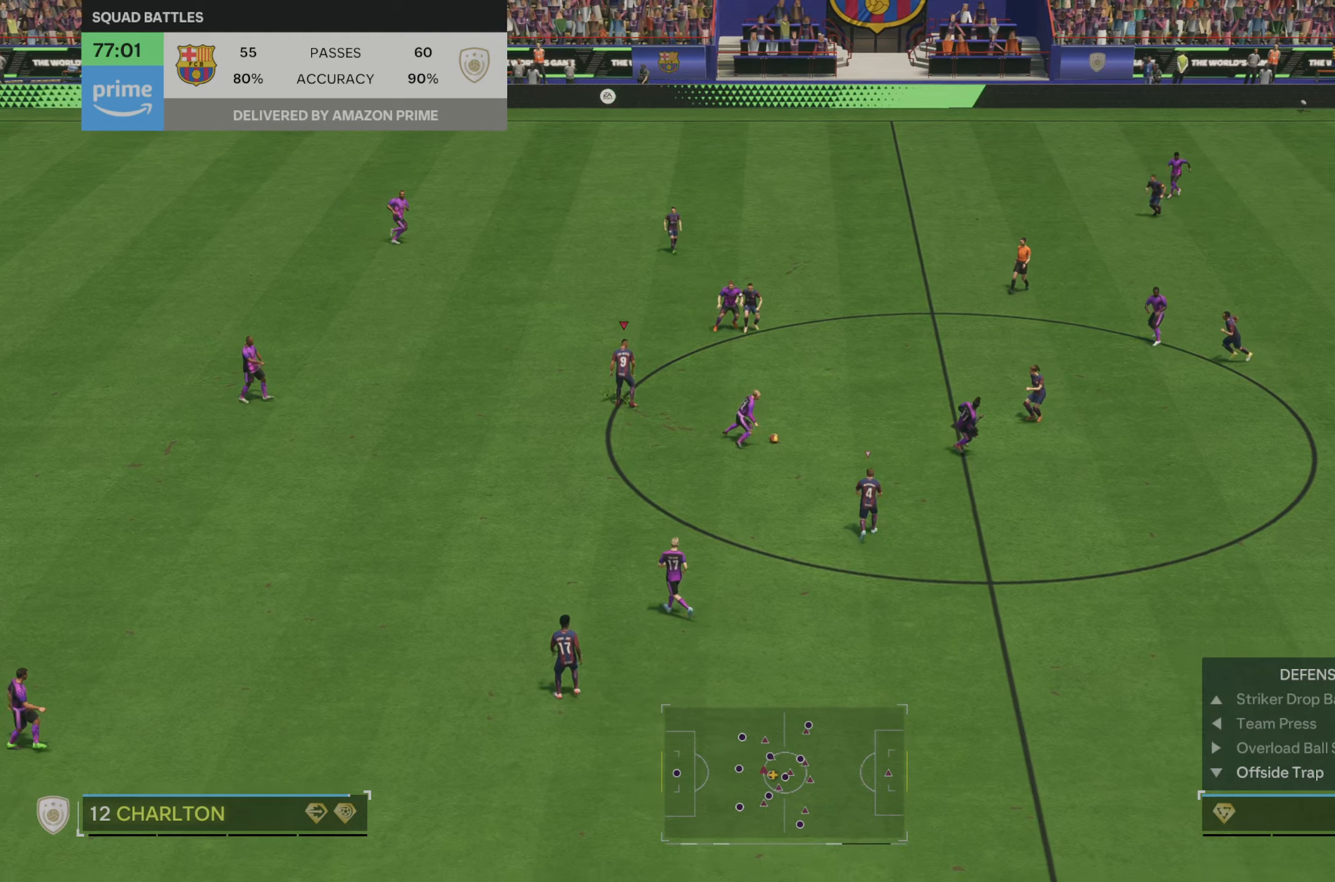
{"dt_ms": 500, "buttons": ["R2"], "left_stick": "down-left", "right_stick": "center", "events": [[217, "left_stick", "down-left"], [234, "R2", "down"]]}
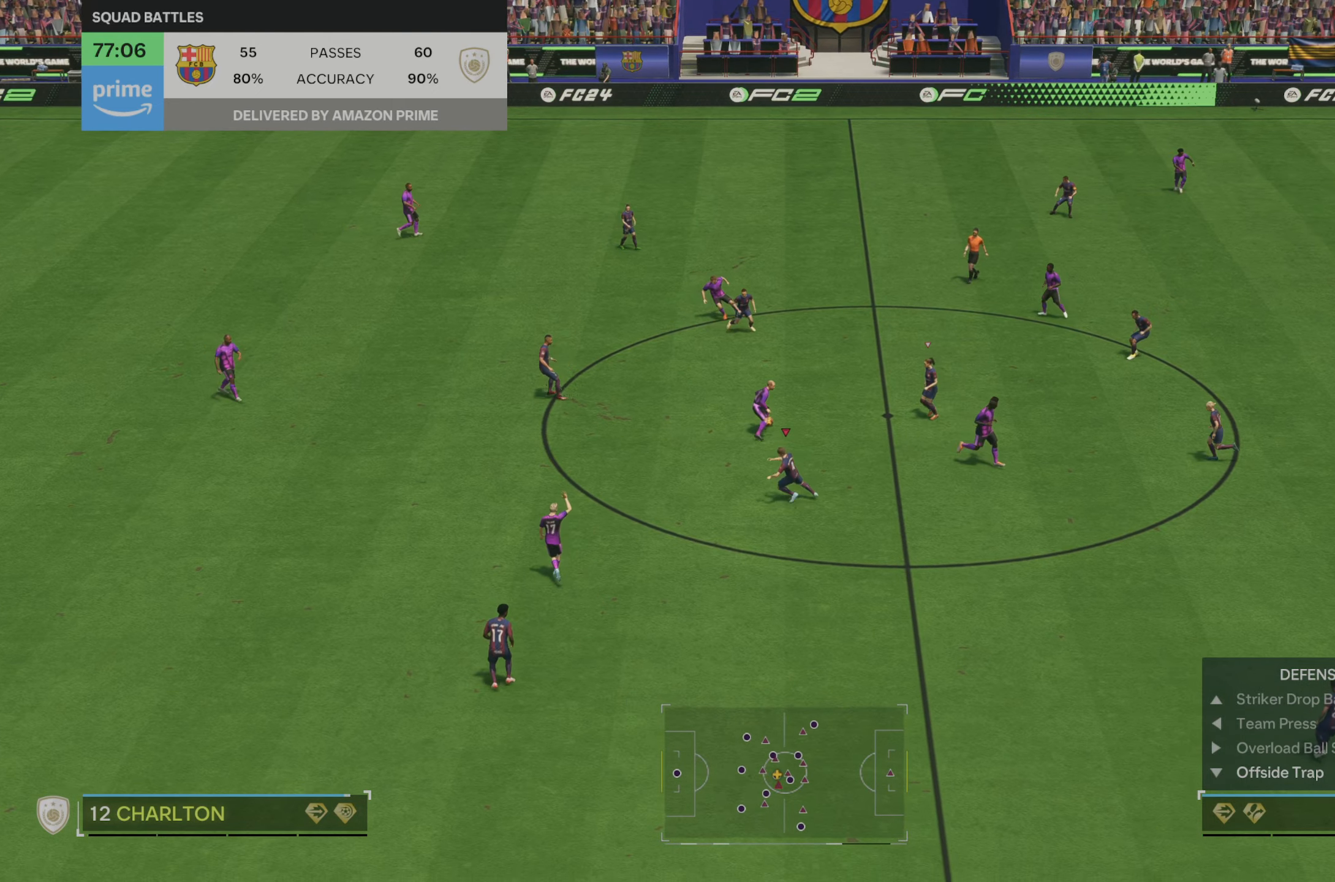
{"dt_ms": 500, "buttons": ["R2"], "left_stick": "up", "right_stick": "center", "events": [[150, "left_stick", "center"], [250, "left_stick", "up"]]}
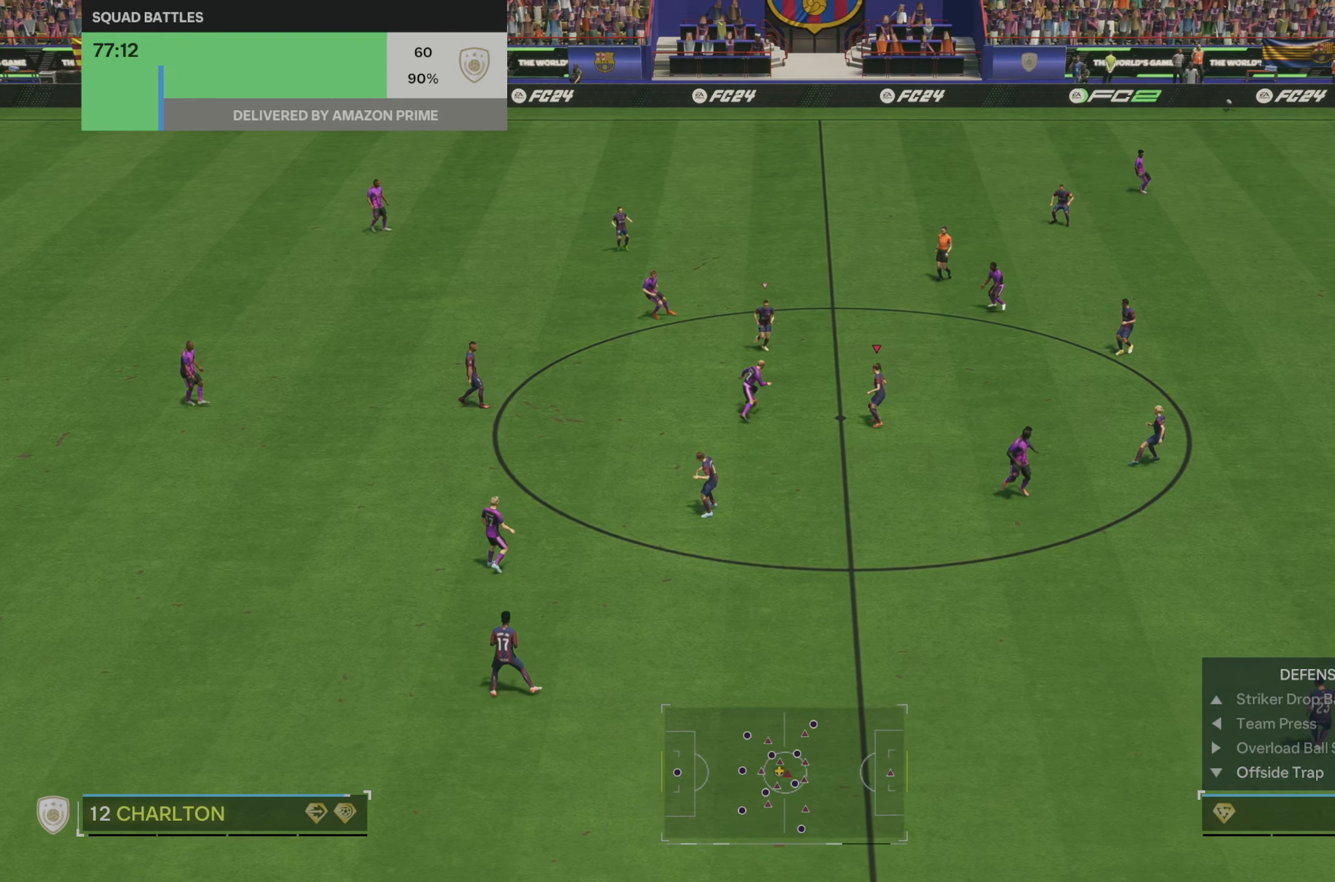
{"dt_ms": 500, "buttons": ["R2"], "left_stick": "up", "right_stick": "center", "events": [[217, "B", "down"], [350, "B", "up"]]}
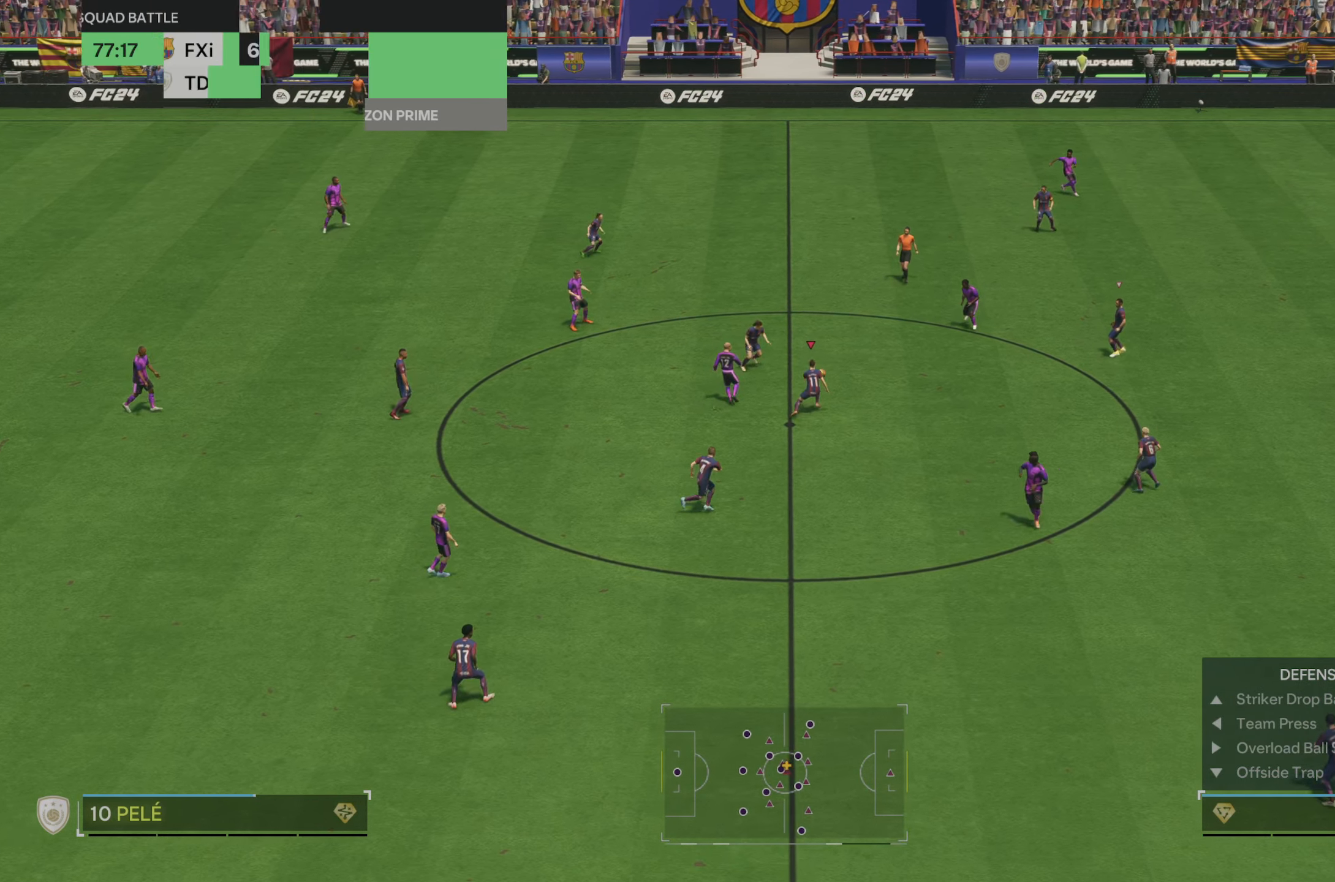
{"dt_ms": 500, "buttons": [], "left_stick": "center", "right_stick": "center", "events": [[250, "R2", "up"], [250, "left_stick", "center"]]}
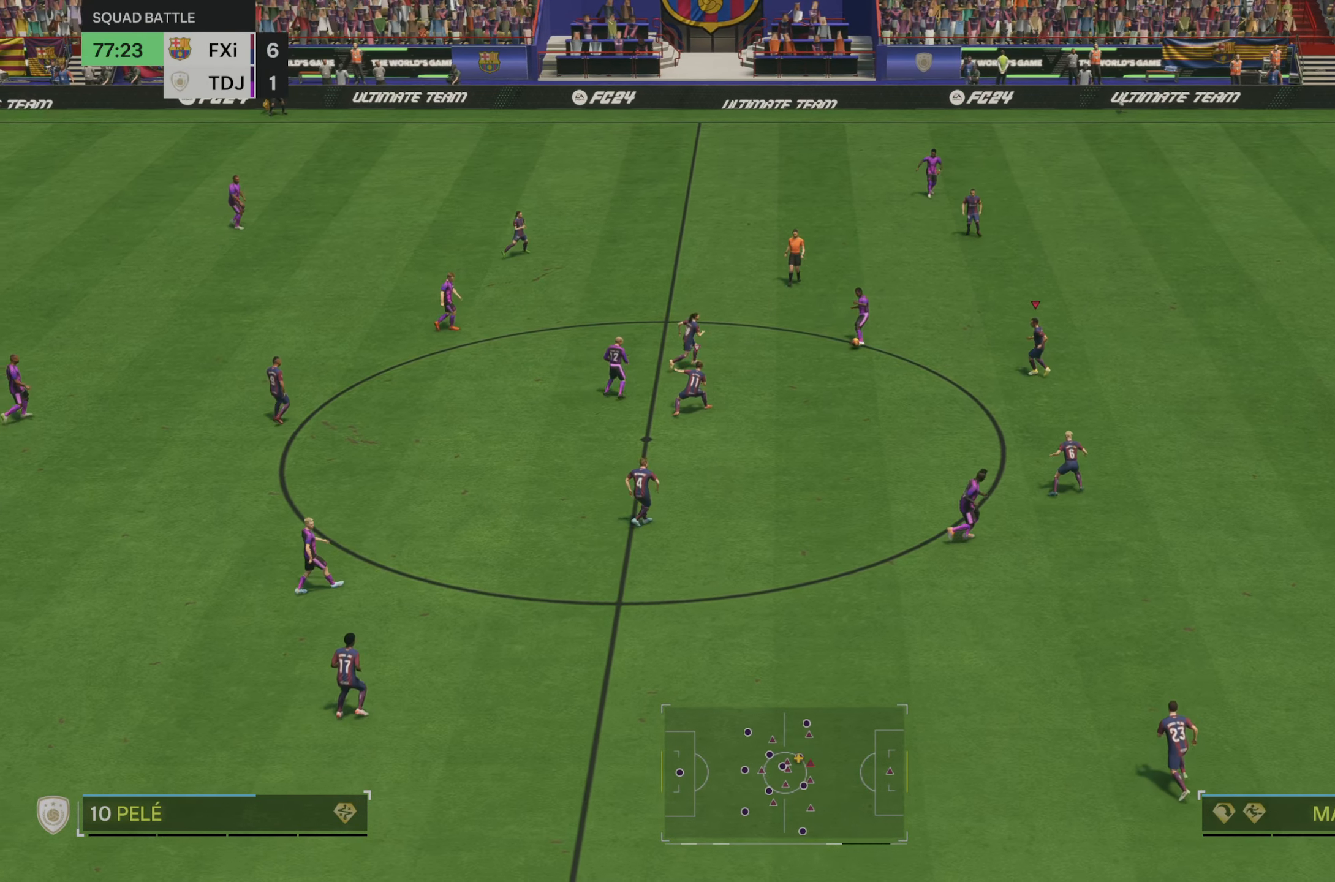
{"dt_ms": 1000, "buttons": ["R2"], "left_stick": "up-right", "right_stick": "center"}
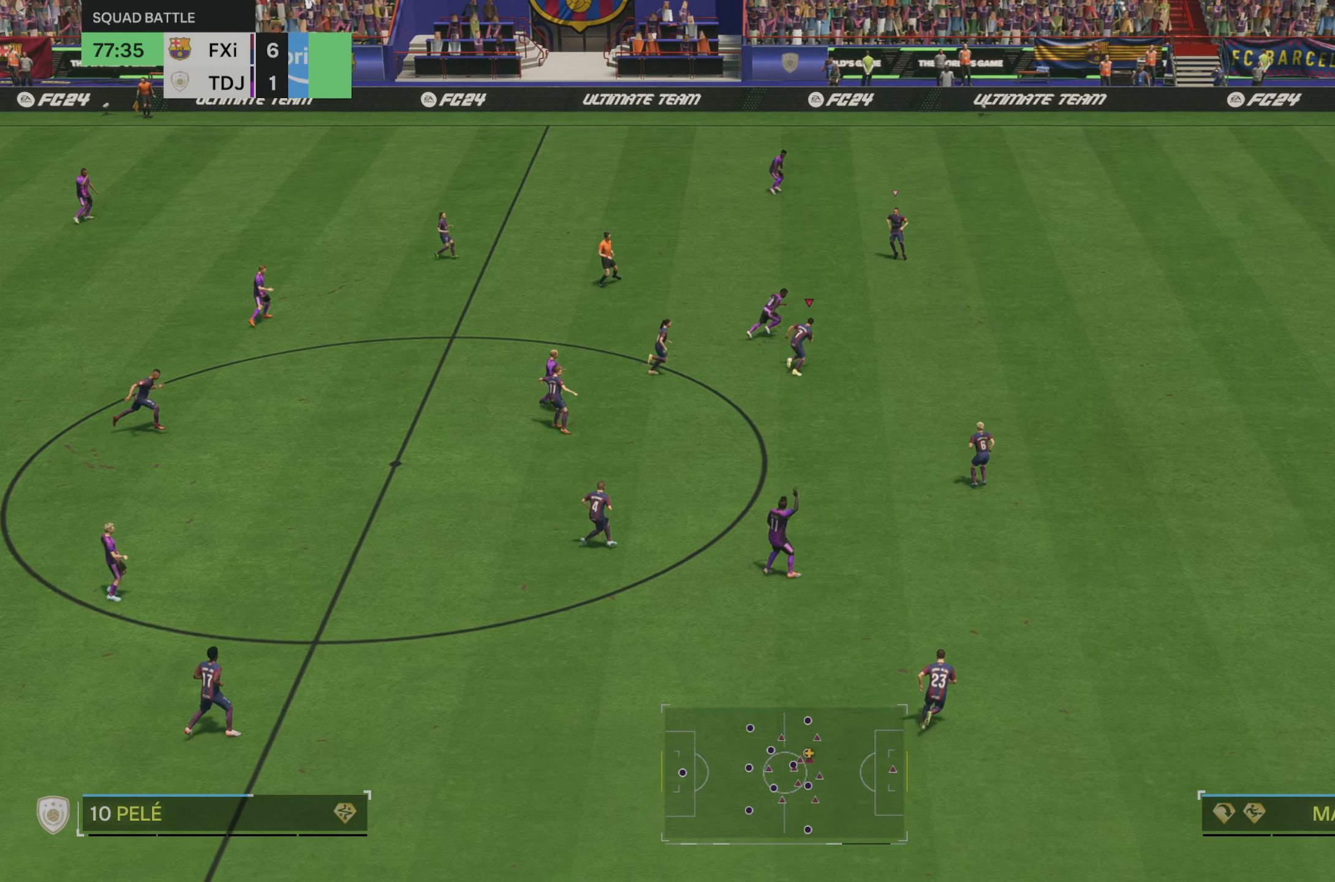
{"dt_ms": 500, "buttons": ["R2"], "left_stick": "up-right", "right_stick": "center", "events": []}
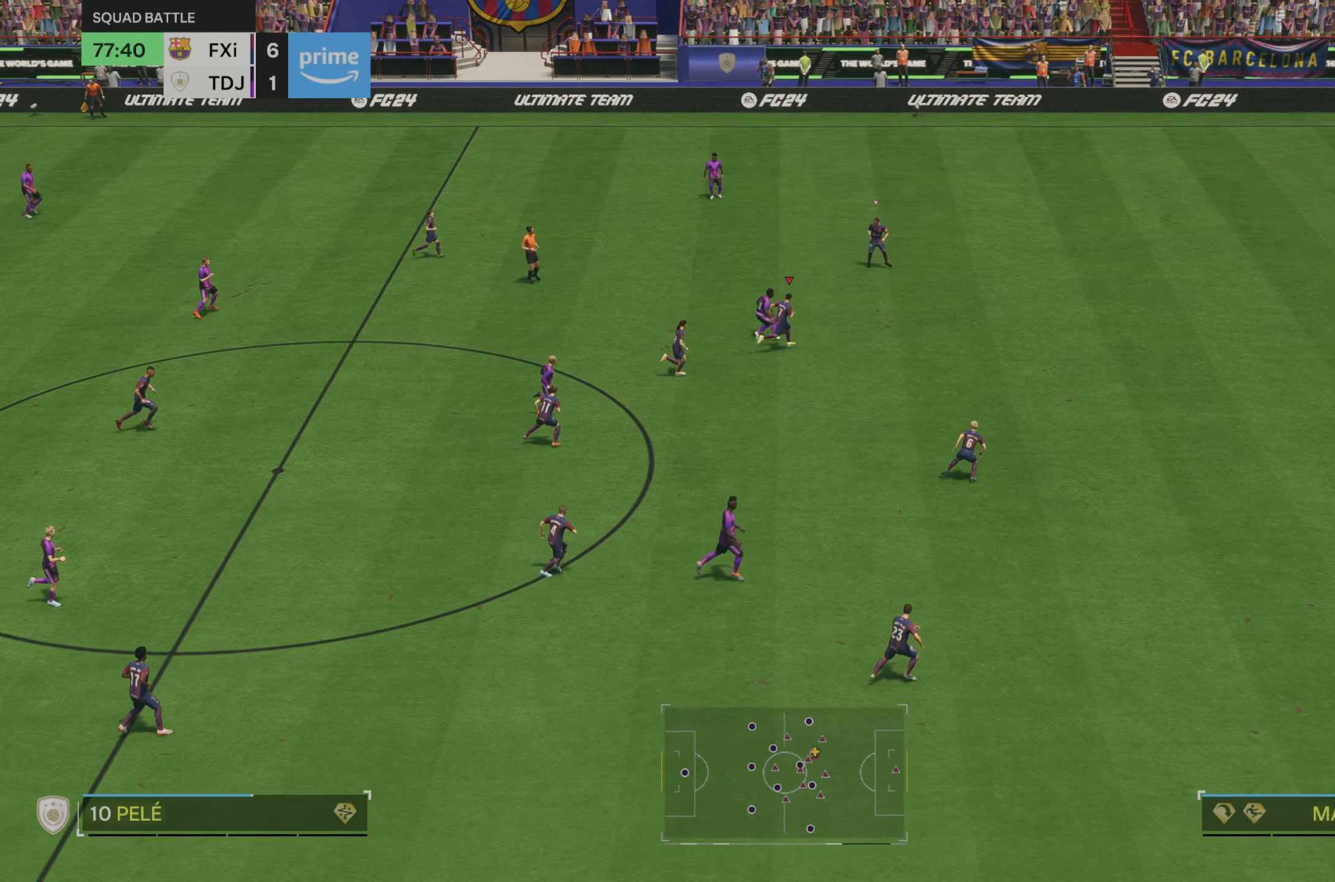
{"dt_ms": 500, "buttons": ["R2"], "left_stick": "up-right", "right_stick": "center", "events": []}
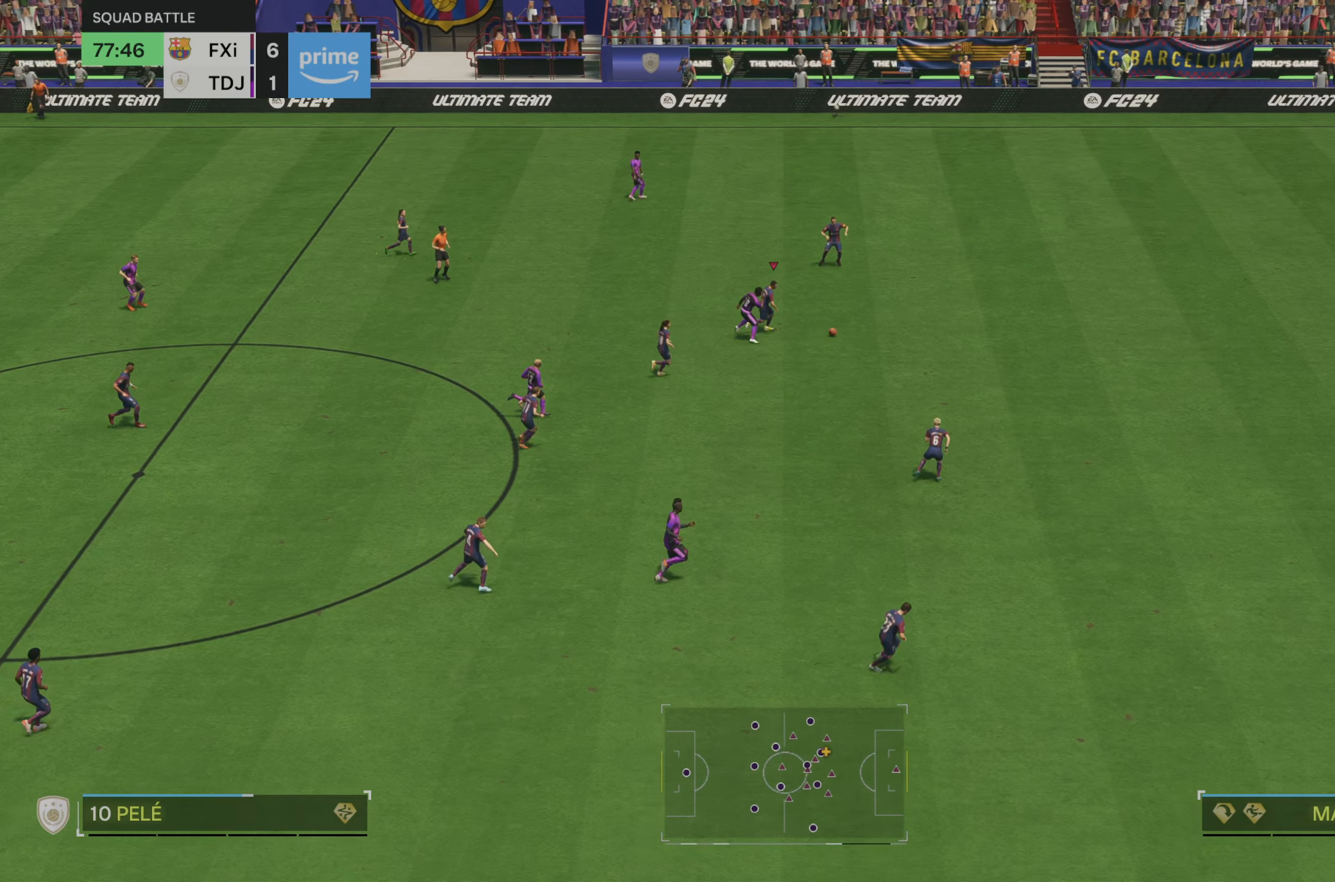
{"dt_ms": 500, "buttons": ["R2"], "left_stick": "right", "right_stick": "center", "events": [[100, "R2", "up"], [284, "left_stick", "right"], [467, "R2", "down"]]}
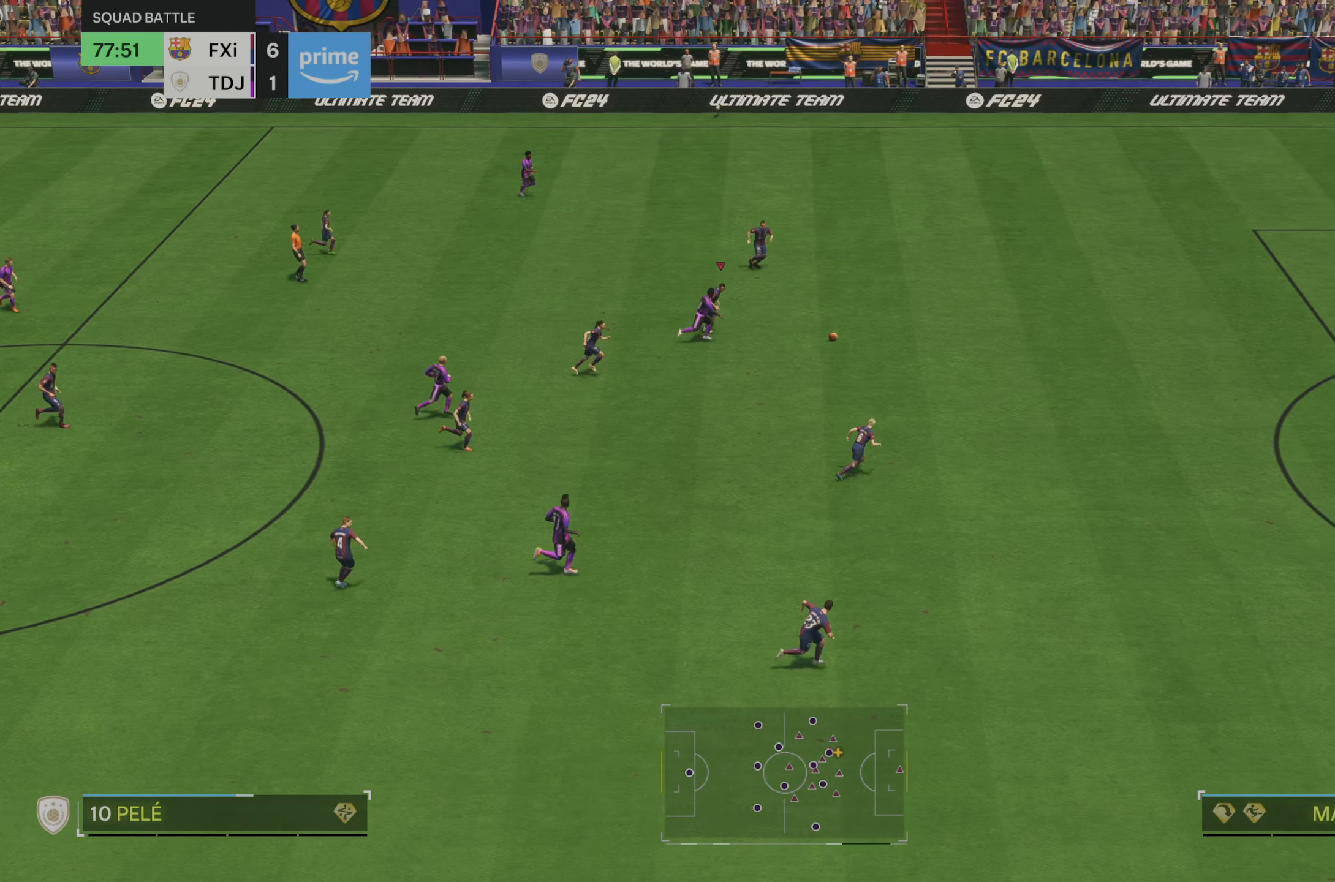
{"dt_ms": 500, "buttons": ["R2"], "left_stick": "right", "right_stick": "center", "events": []}
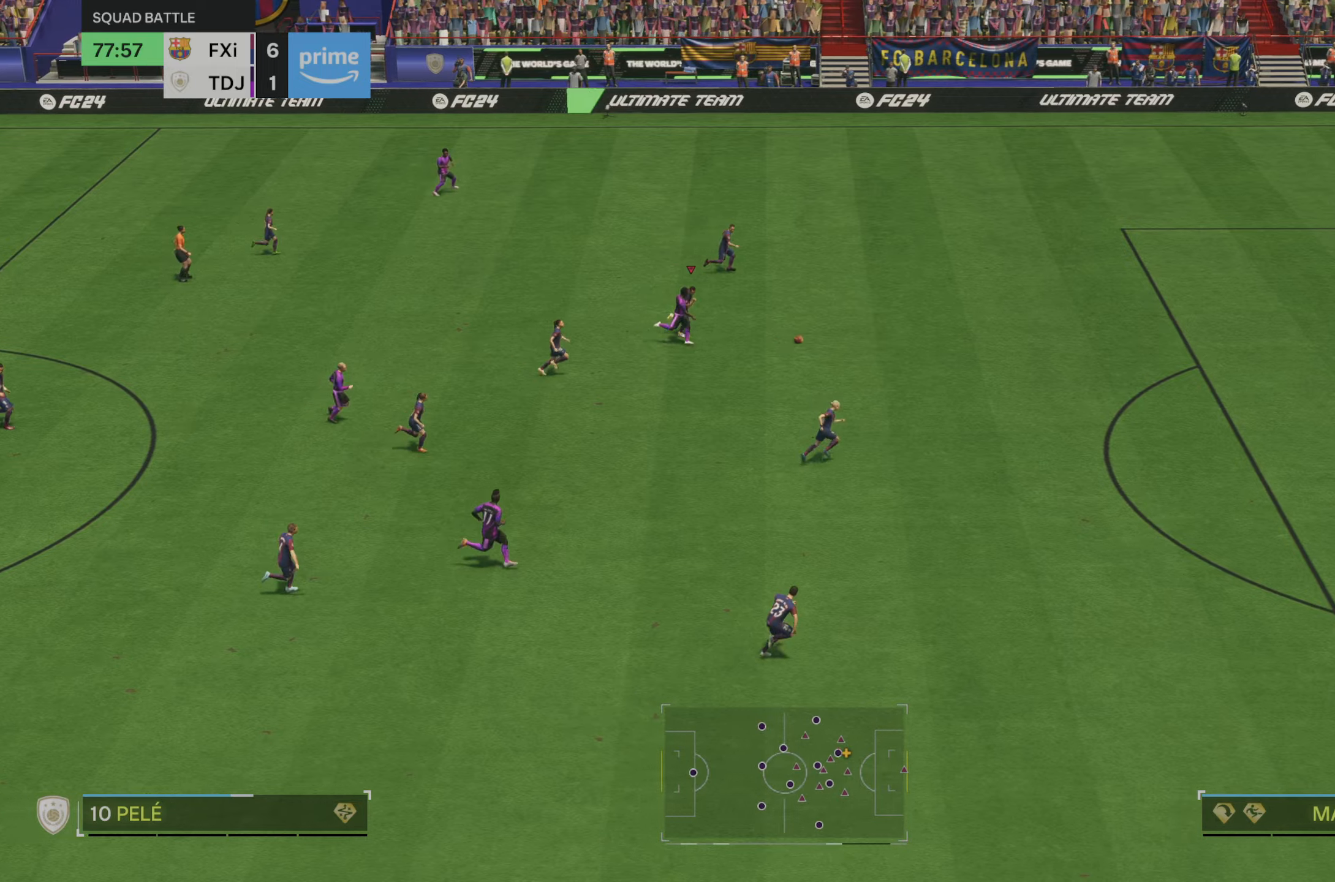
{"dt_ms": 500, "buttons": ["R2"], "left_stick": "up-right", "right_stick": "center", "events": [[450, "left_stick", "up-right"]]}
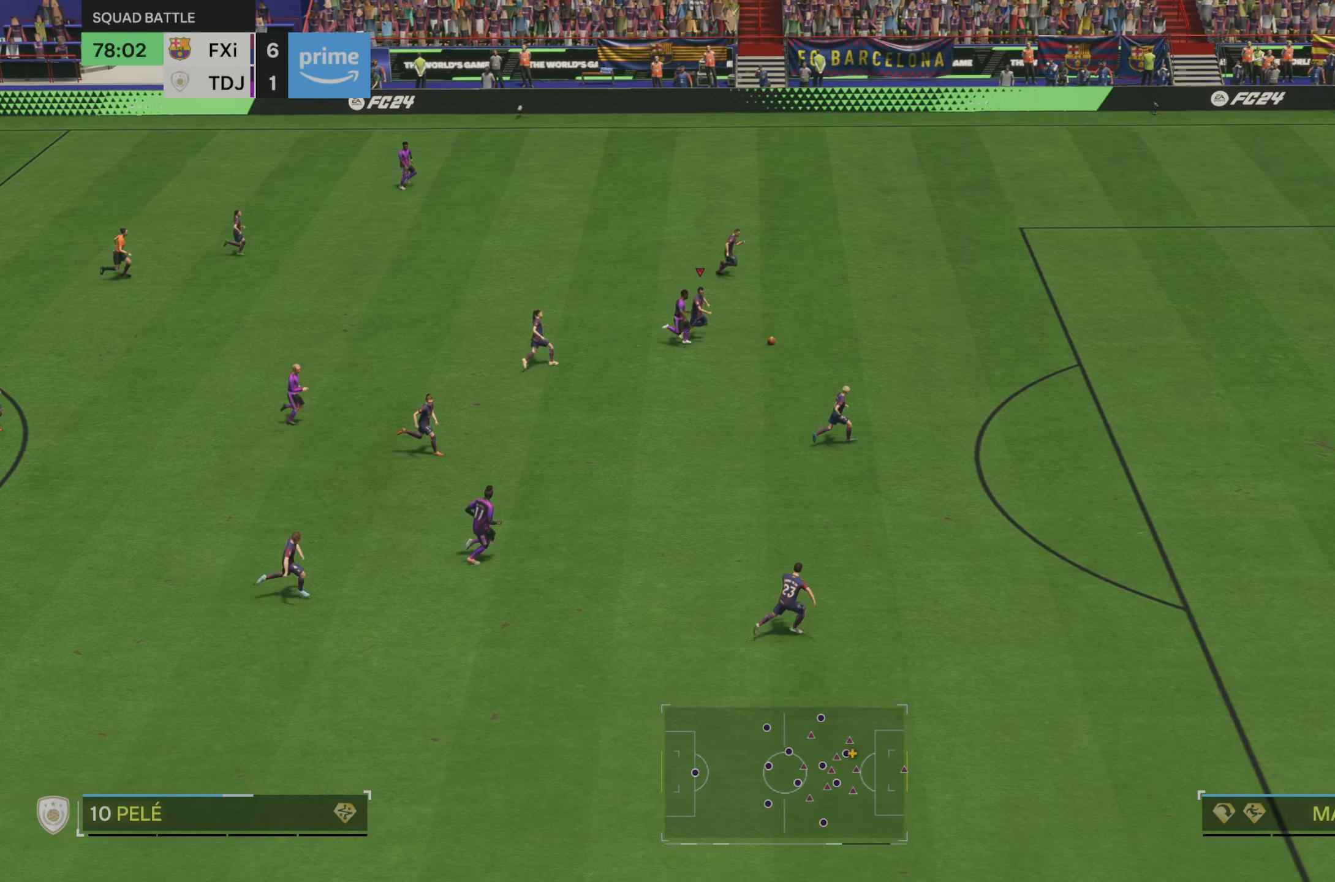
{"dt_ms": 500, "buttons": ["R2"], "left_stick": "up-right", "right_stick": "center", "events": []}
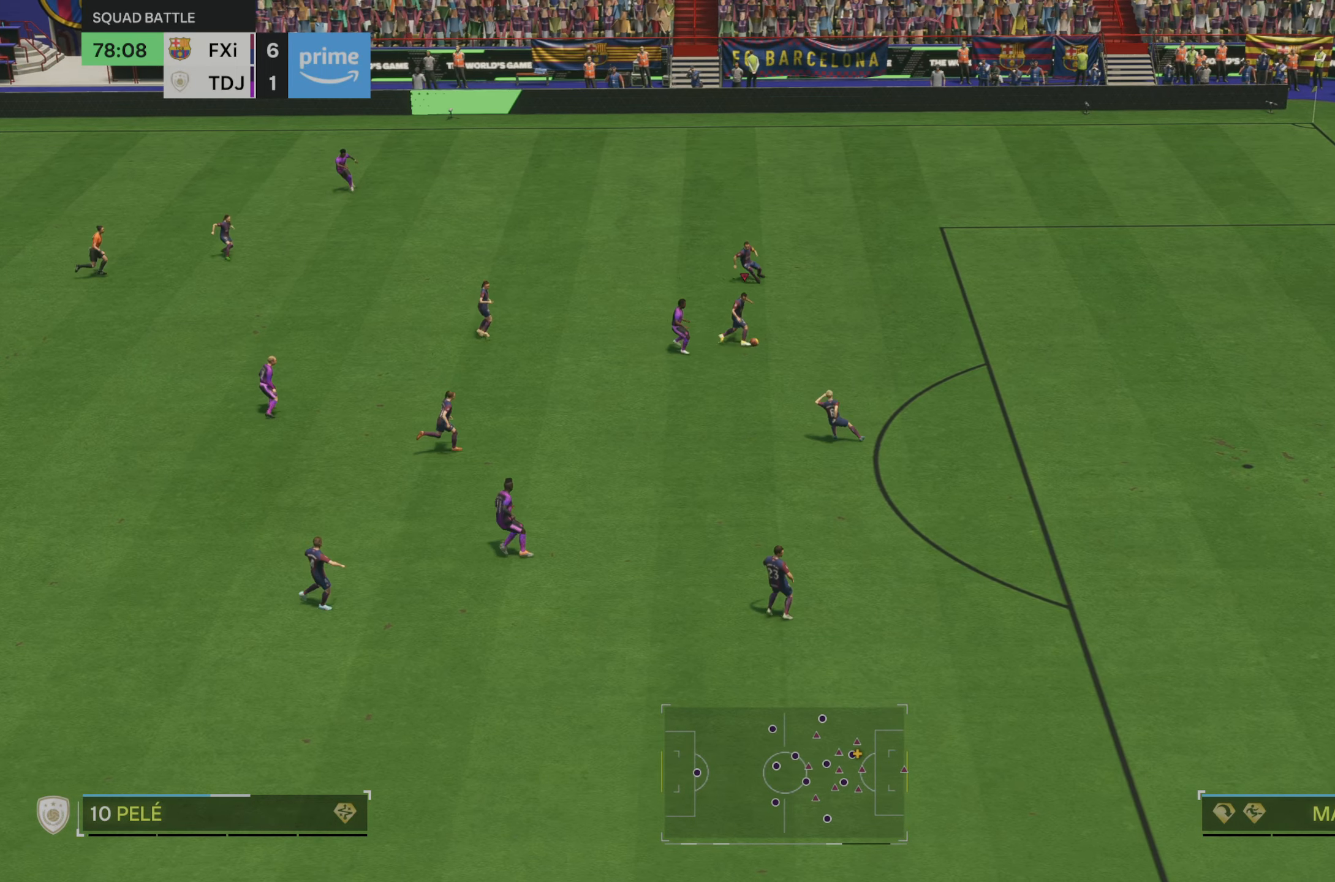
{"dt_ms": 500, "buttons": [], "left_stick": "right", "right_stick": "center", "events": [[183, "R2", "up"], [216, "left_stick", "right"]]}
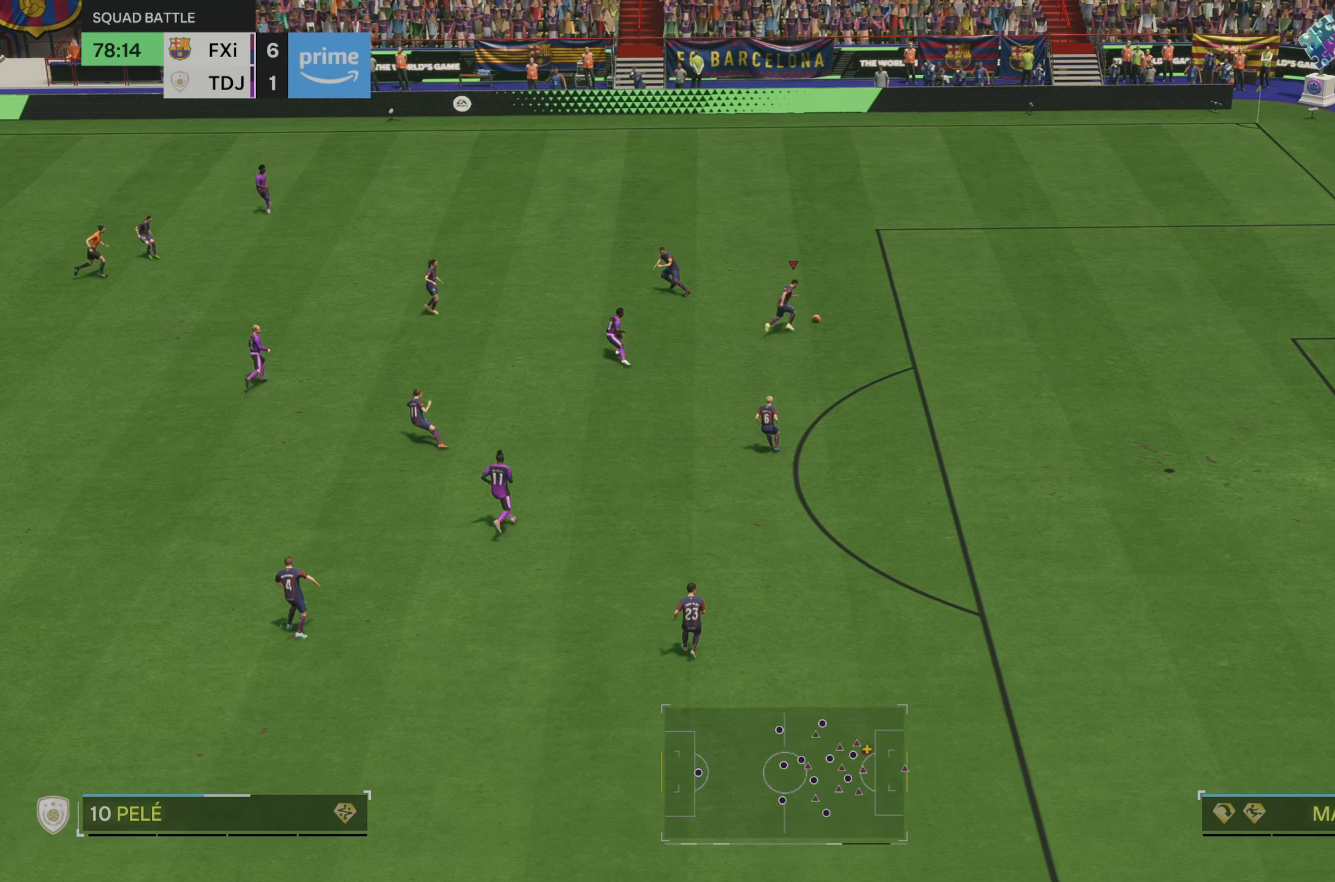
{"dt_ms": 500, "buttons": [], "left_stick": "down-right", "right_stick": "center", "events": [[50, "left_stick", "down-right"]]}
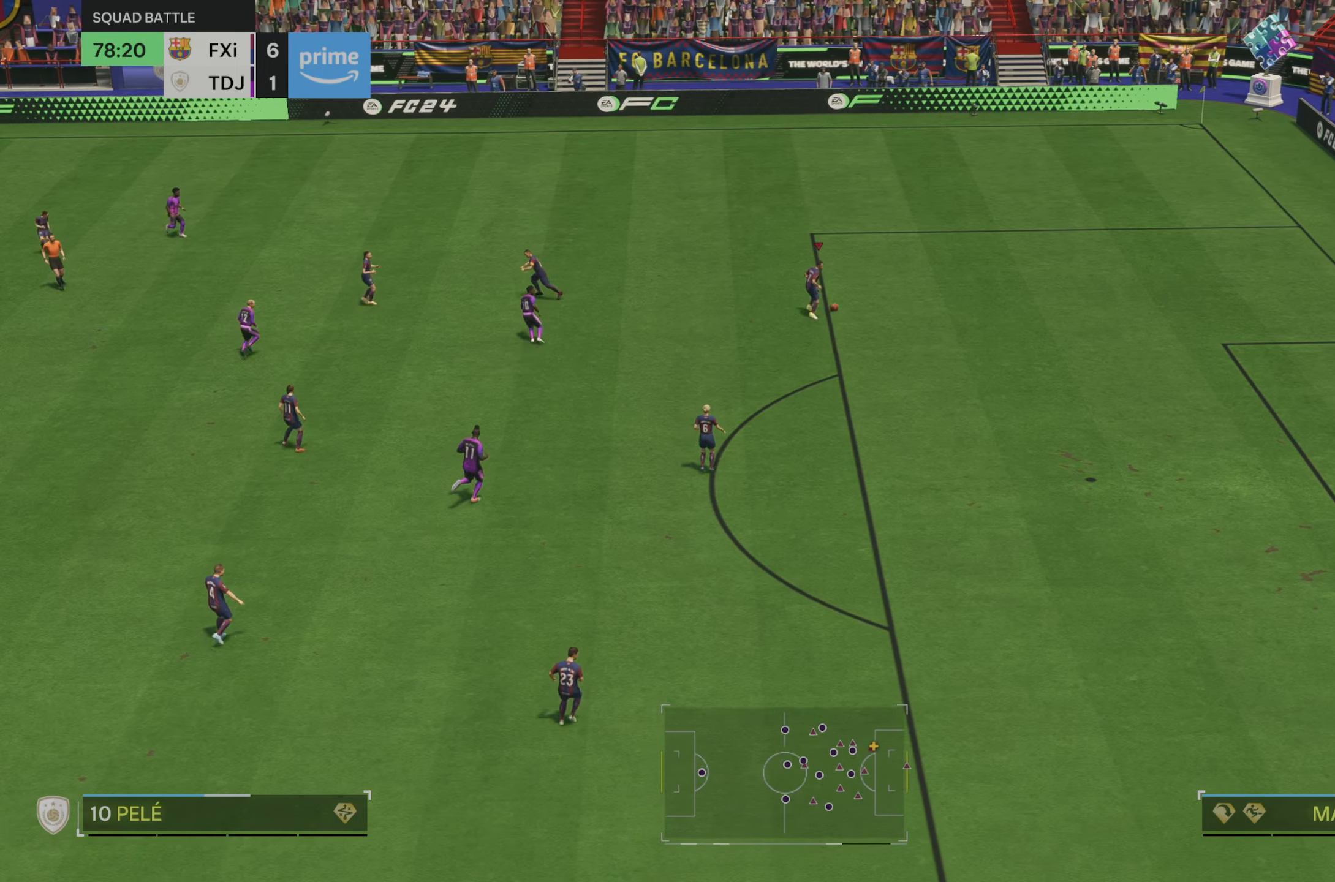
{"dt_ms": 500, "buttons": [], "left_stick": "down", "right_stick": "center", "events": [[316, "left_stick", "down"]]}
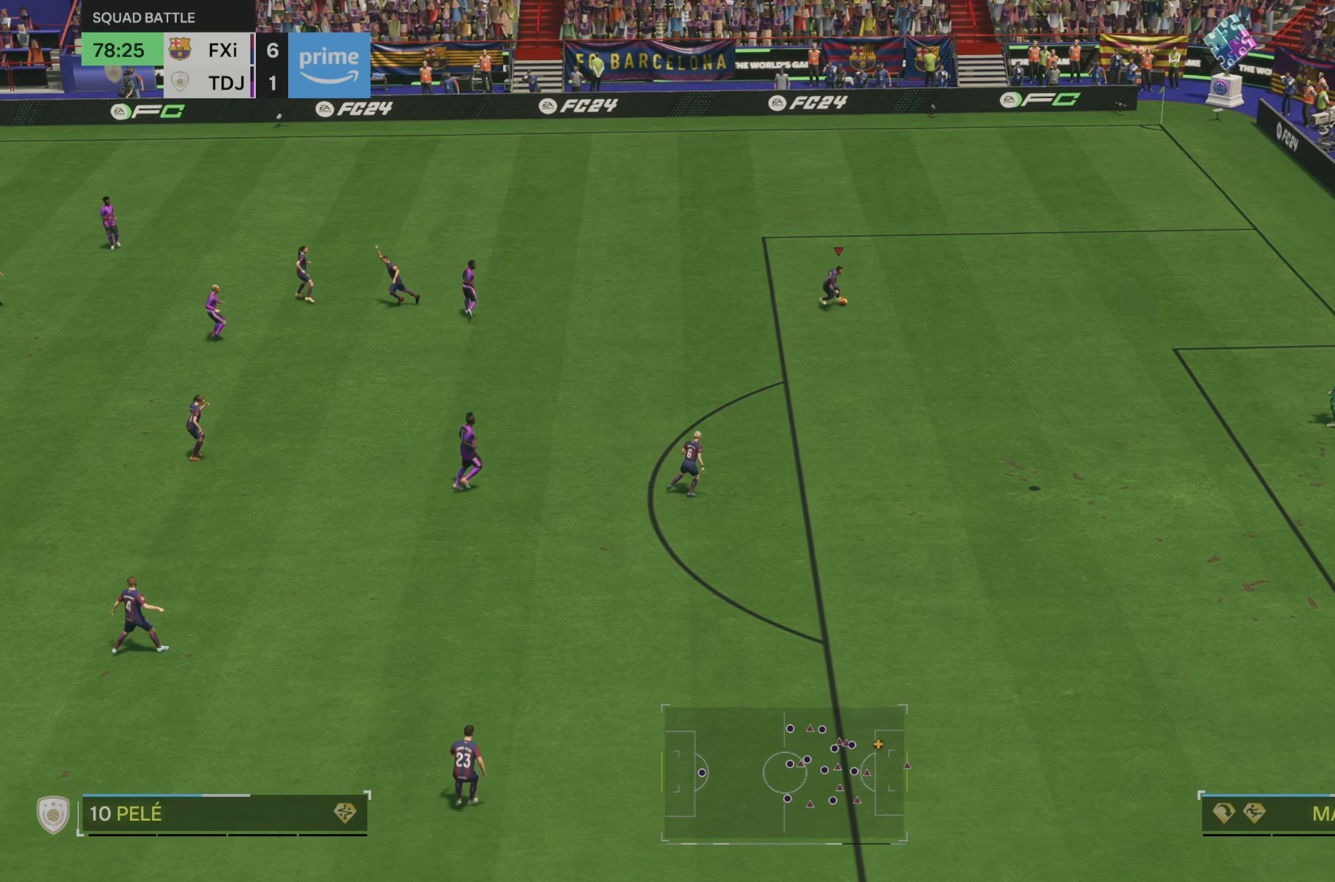
{"dt_ms": 500, "buttons": [], "left_stick": "down", "right_stick": "center", "events": []}
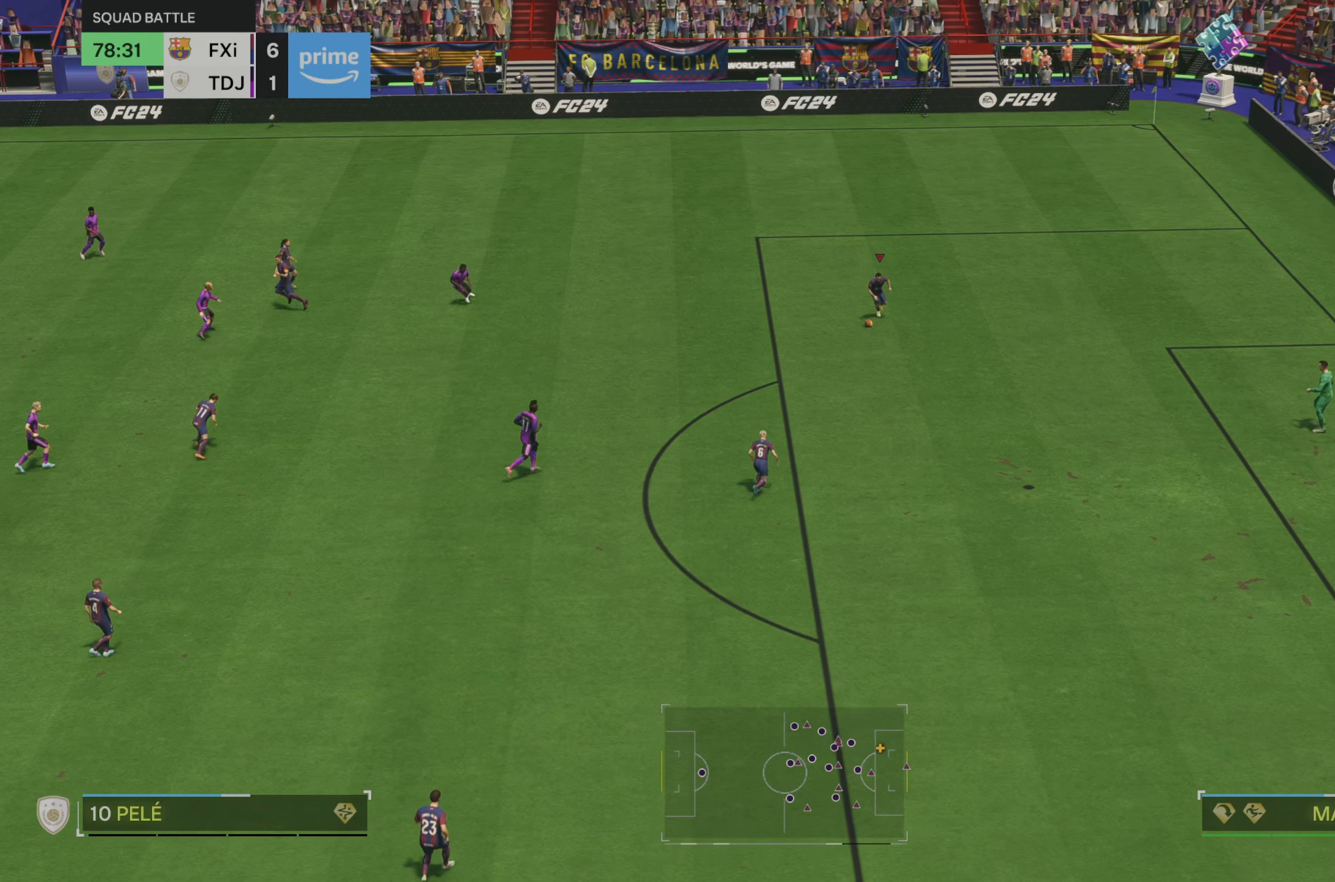
{"dt_ms": 500, "buttons": [], "left_stick": "down", "right_stick": "center", "events": []}